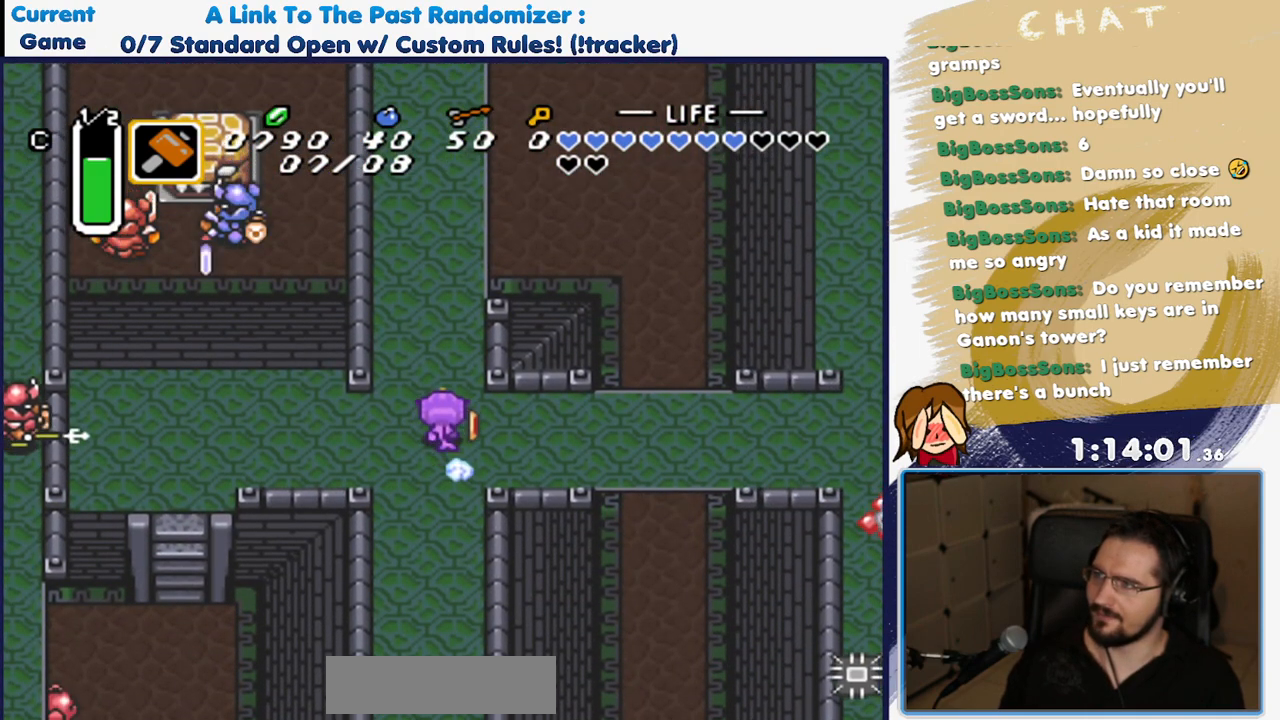
Gameplay with a controller (Nintendo layout); each line is a JSON object with the inputs held at the frame after it (dt_ms = milliseconds from this image to that frame). "events" lists button and stick changes between this image and that frame as [ms after this image, input, new state], when the widget could be followed in between. Not read: L3 R3 START.
{"dt_ms": 500, "buttons": ["A"], "events": []}
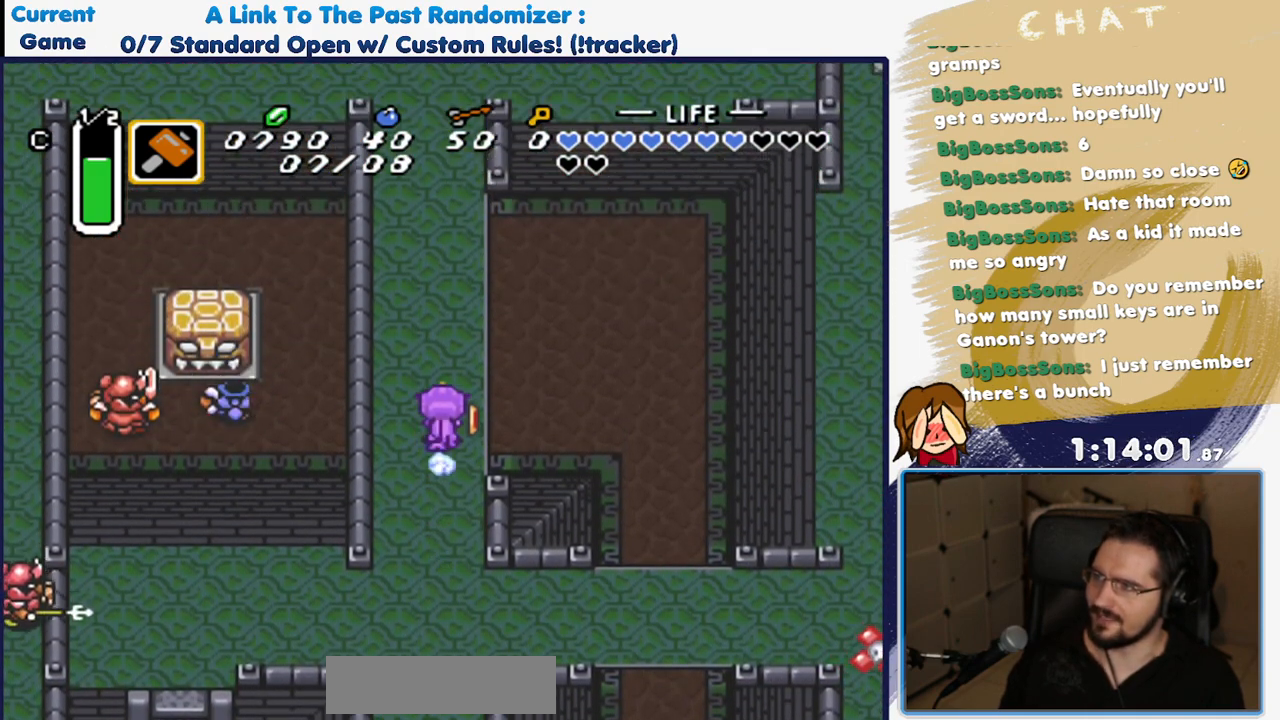
{"dt_ms": 500, "buttons": [], "events": [[67, "A", "up"]]}
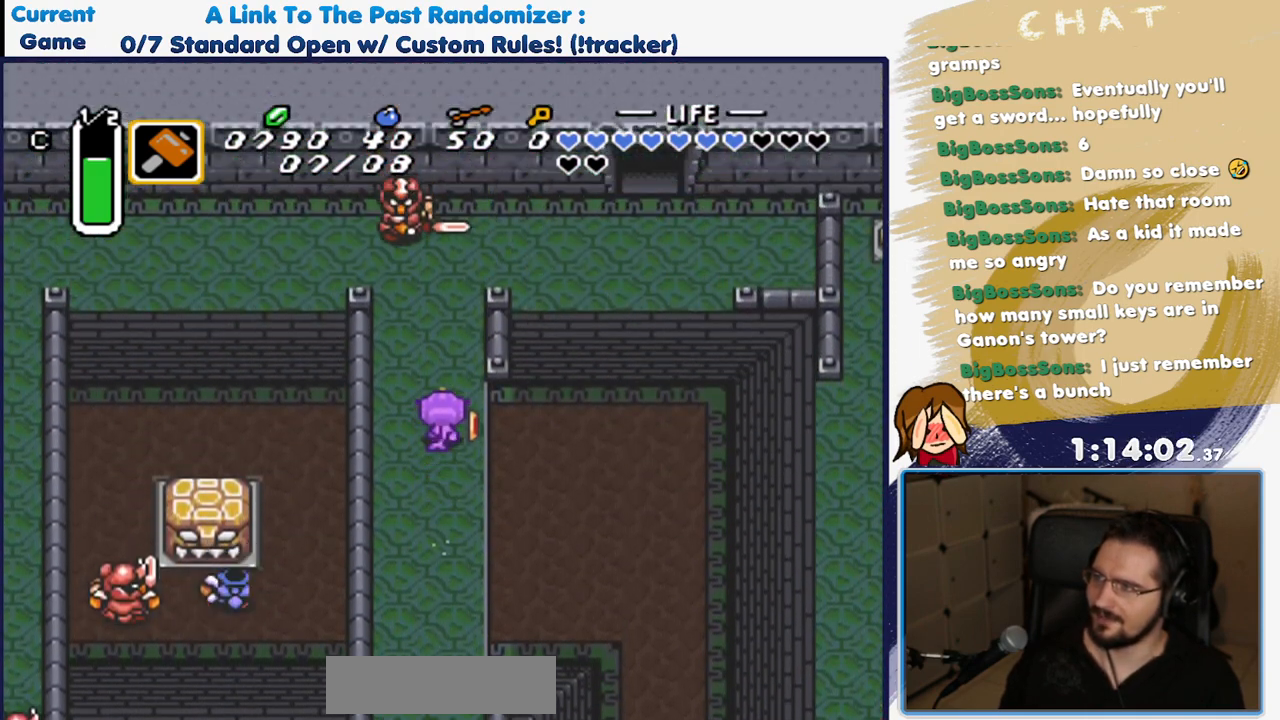
{"dt_ms": 500, "buttons": ["DPAD_UP", "DPAD_RIGHT"], "events": [[283, "DPAD_RIGHT", "down"], [417, "DPAD_UP", "down"]]}
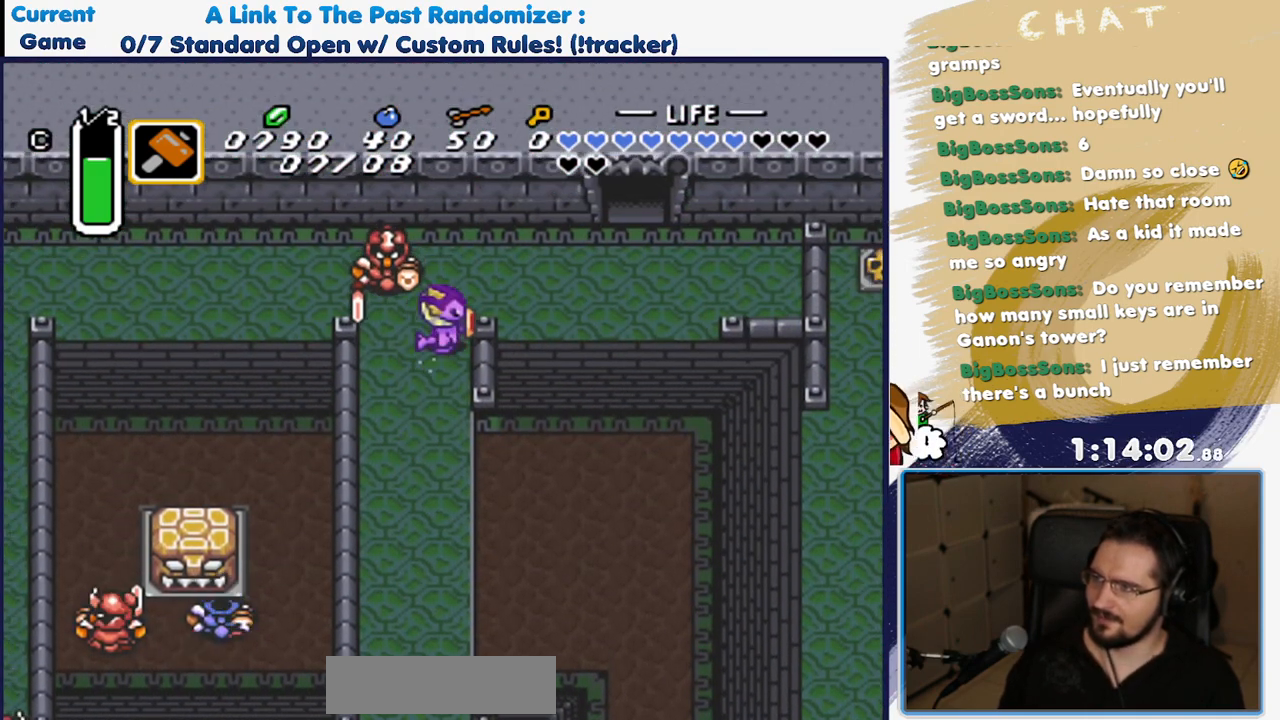
{"dt_ms": 500, "buttons": ["DPAD_UP", "DPAD_RIGHT"], "events": []}
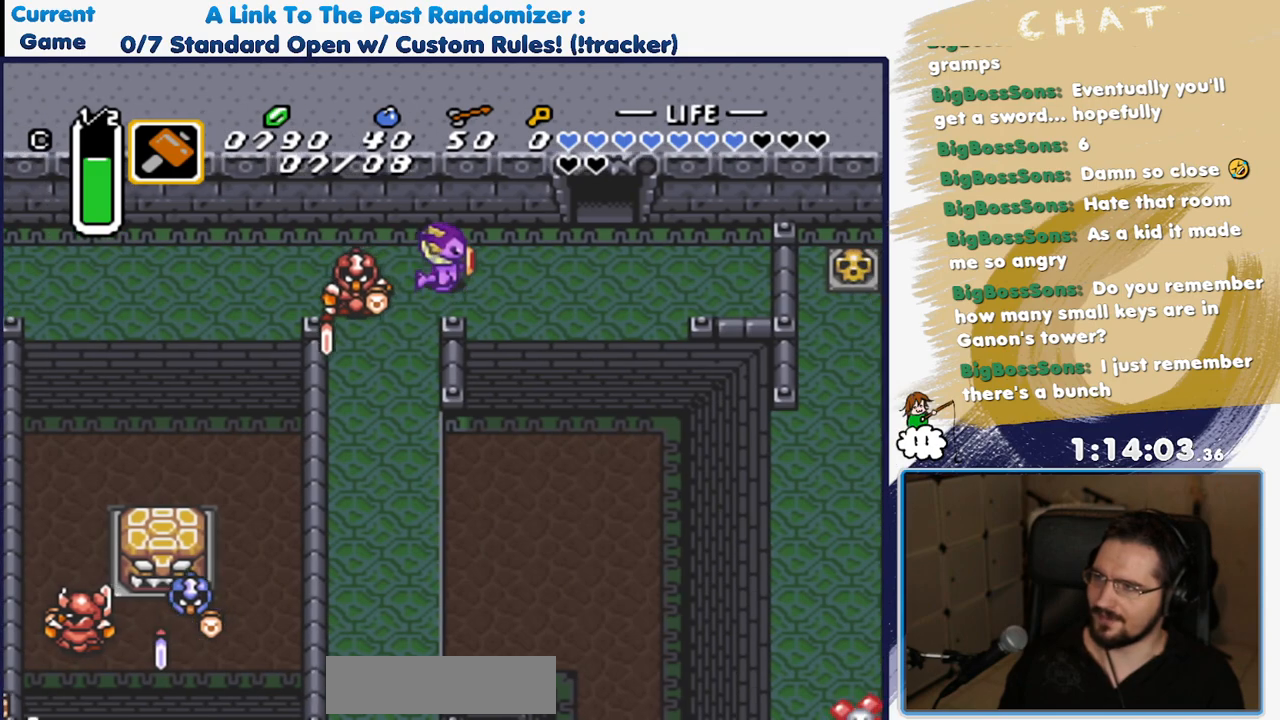
{"dt_ms": 500, "buttons": ["DPAD_RIGHT"], "events": [[117, "DPAD_UP", "up"]]}
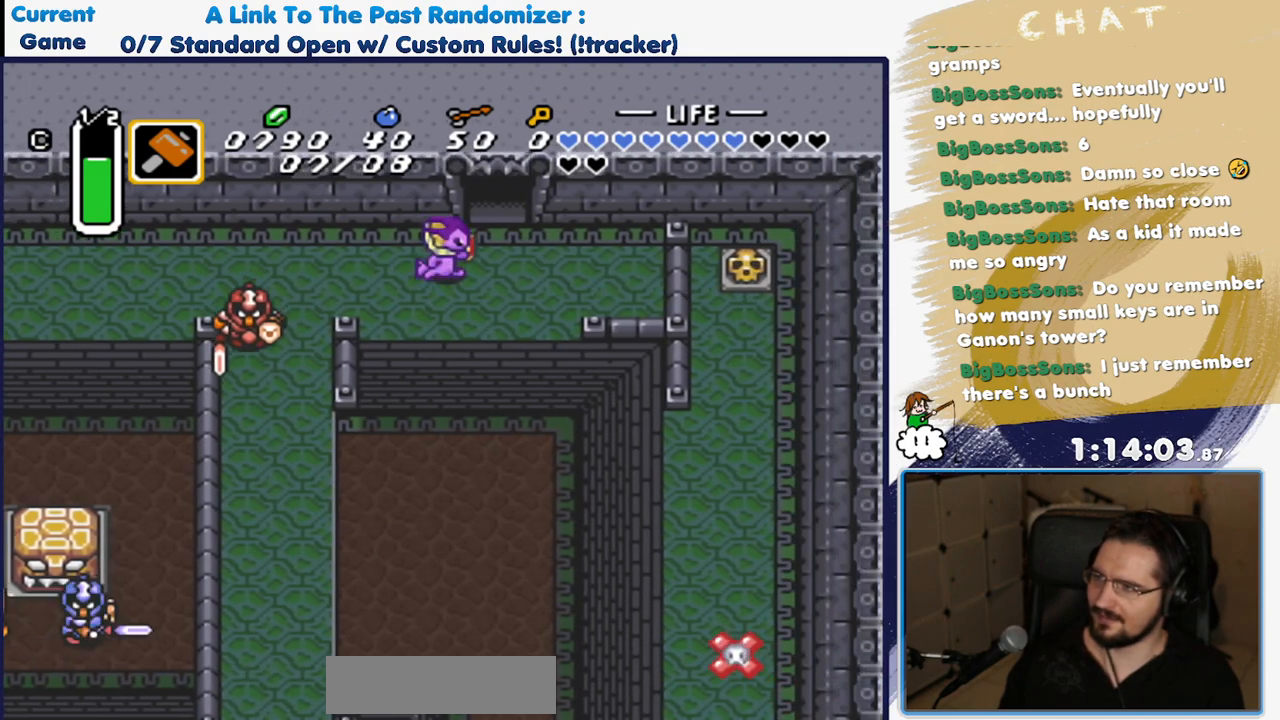
{"dt_ms": 500, "buttons": ["DPAD_UP"], "events": [[183, "DPAD_RIGHT", "up"], [183, "DPAD_UP", "down"]]}
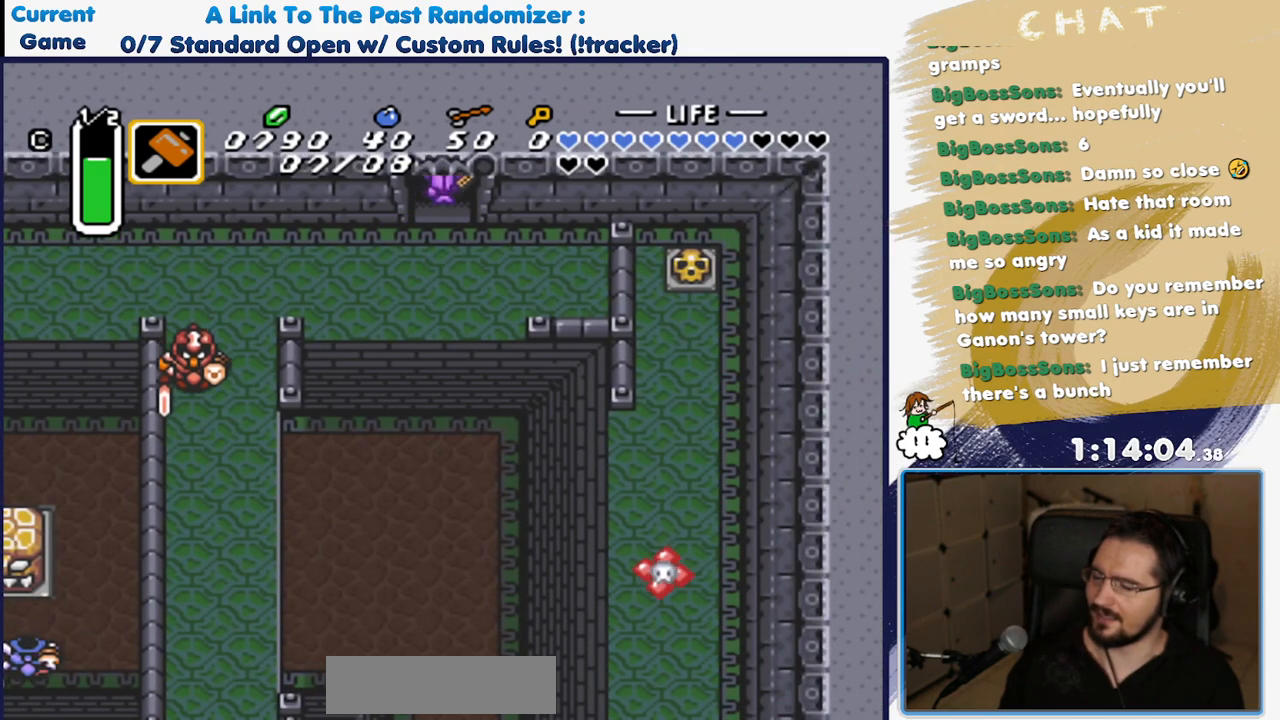
{"dt_ms": 500, "buttons": ["DPAD_UP"], "events": []}
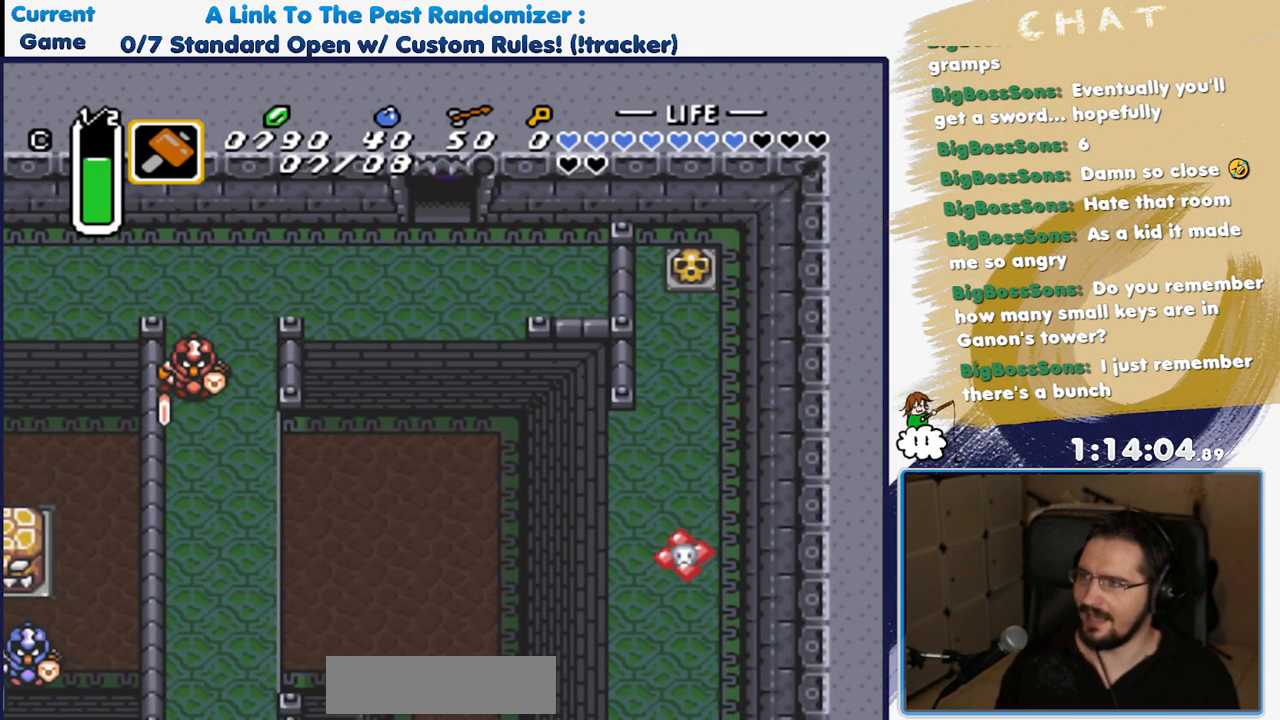
{"dt_ms": 500, "buttons": ["DPAD_UP"], "events": []}
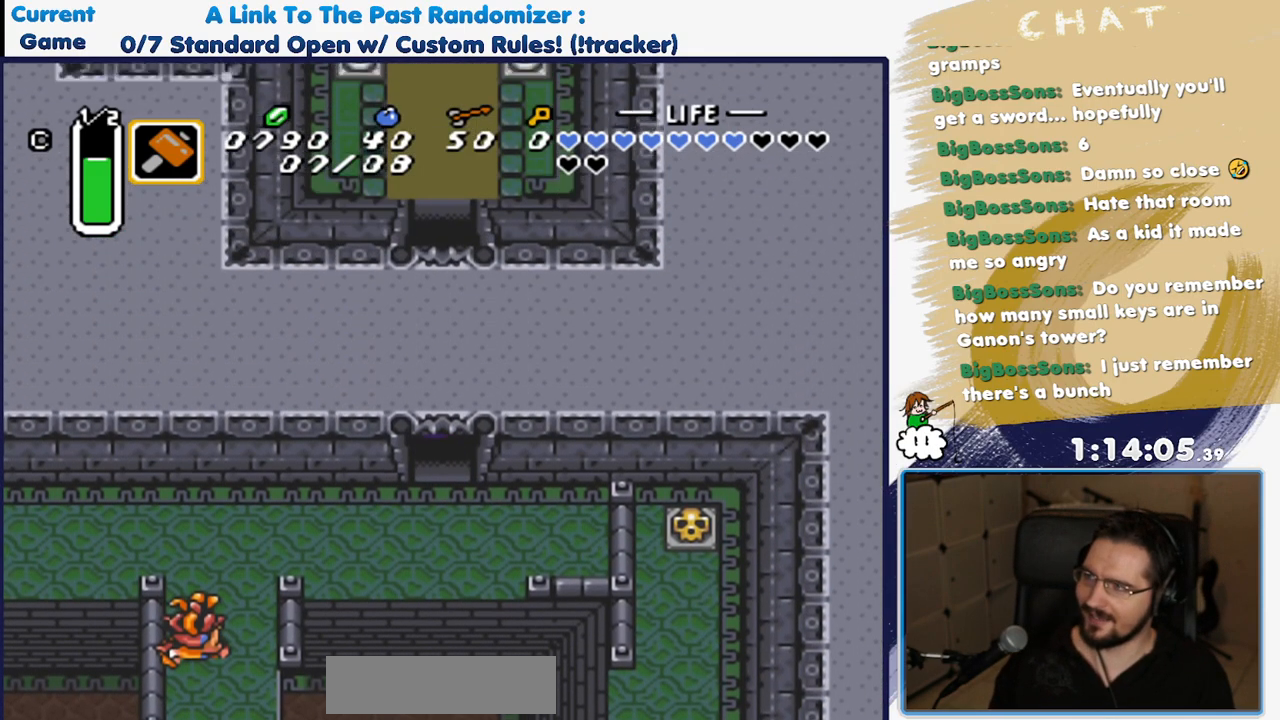
{"dt_ms": 1000, "buttons": ["DPAD_UP"]}
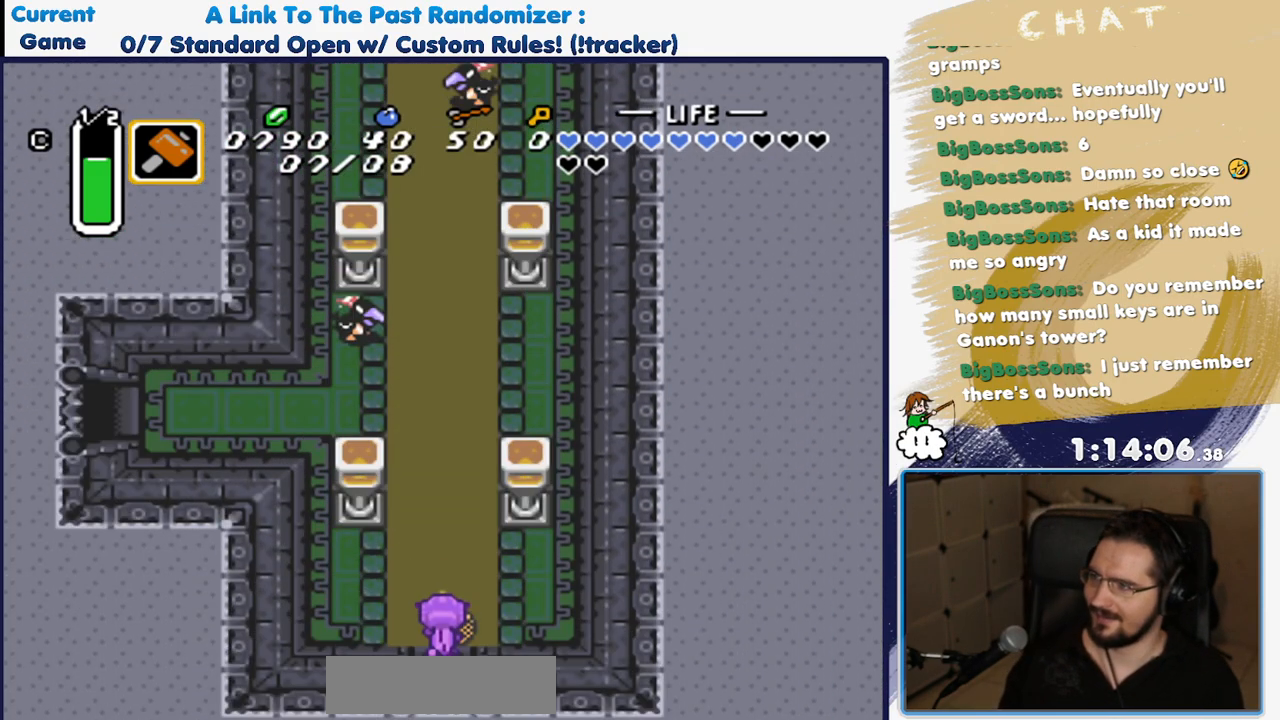
{"dt_ms": 500, "buttons": ["DPAD_UP"], "events": [[333, "DPAD_LEFT", "down"], [483, "DPAD_LEFT", "up"]]}
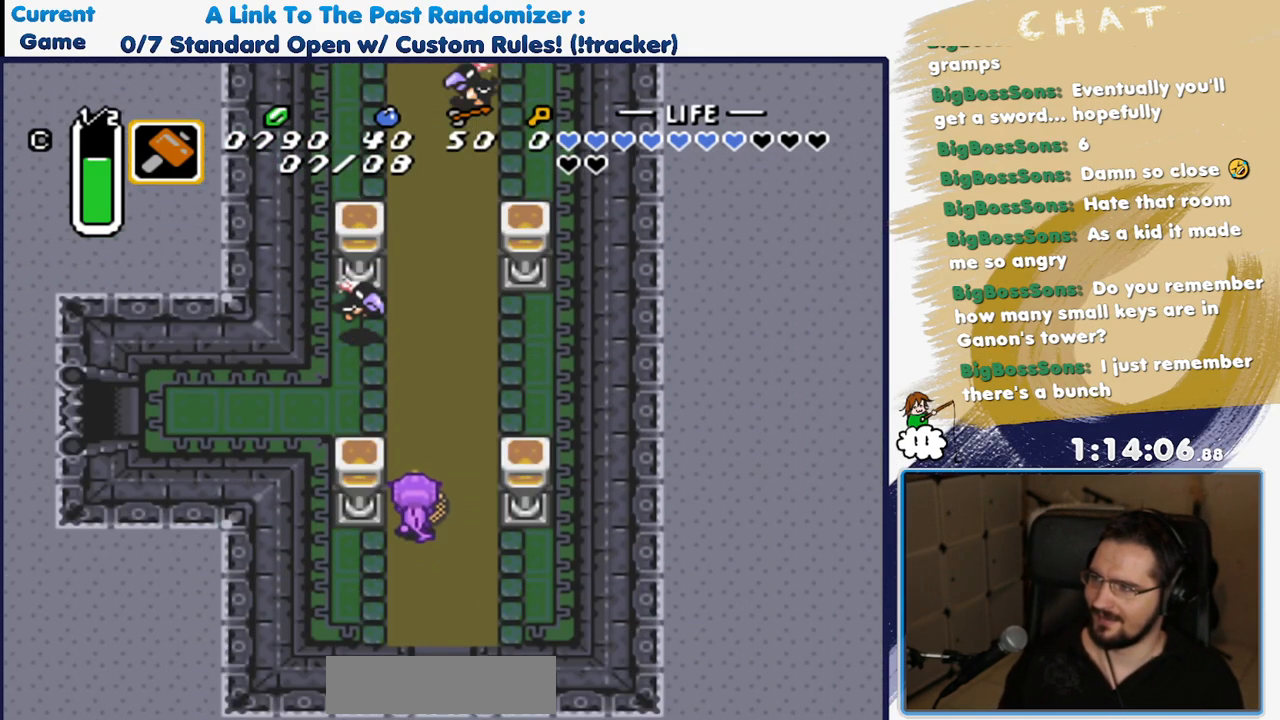
{"dt_ms": 500, "buttons": ["Y"], "events": [[467, "DPAD_UP", "up"], [483, "Y", "down"]]}
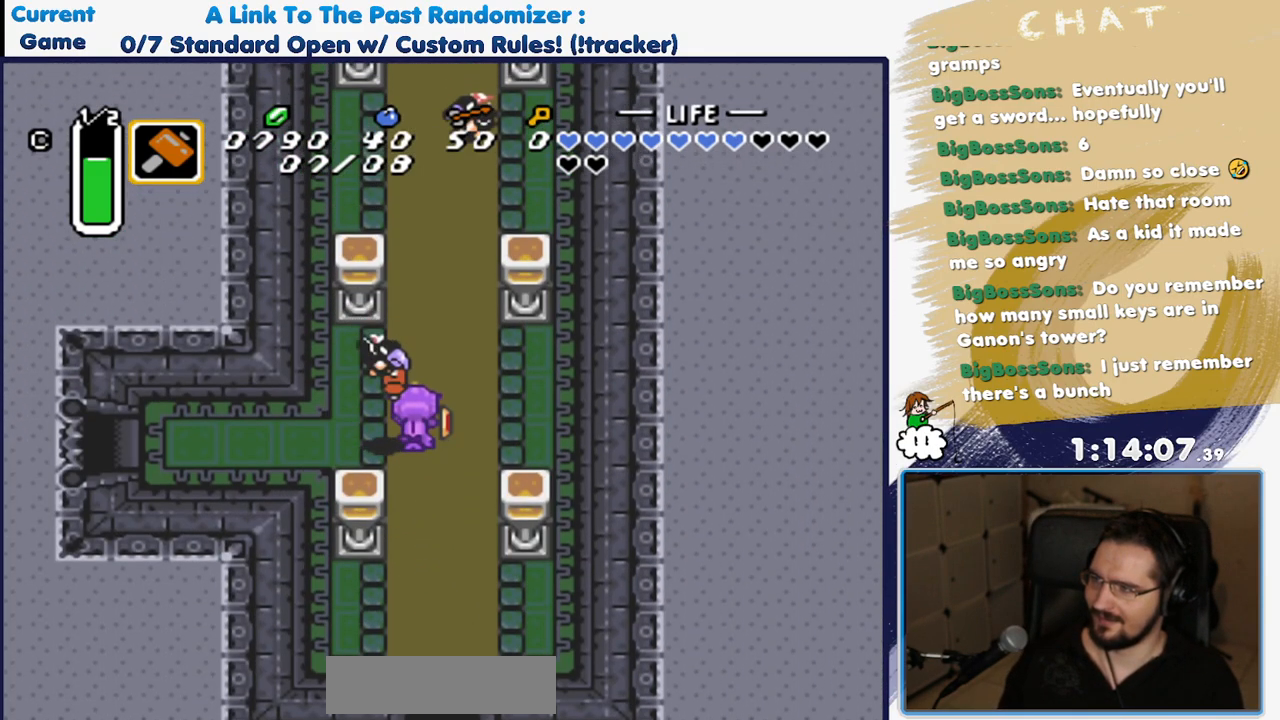
{"dt_ms": 500, "buttons": [], "events": [[150, "Y", "up"], [167, "Y", "down"], [233, "Y", "up"]]}
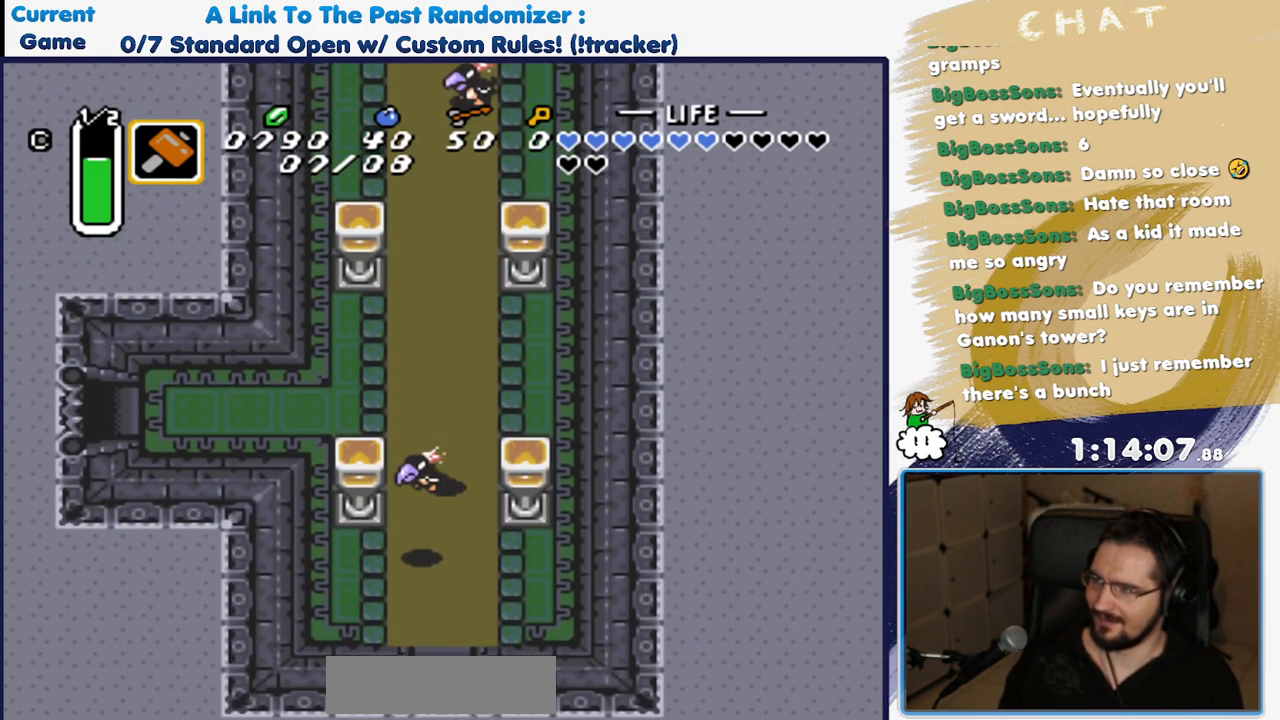
{"dt_ms": 500, "buttons": ["DPAD_UP"], "events": [[50, "DPAD_UP", "down"]]}
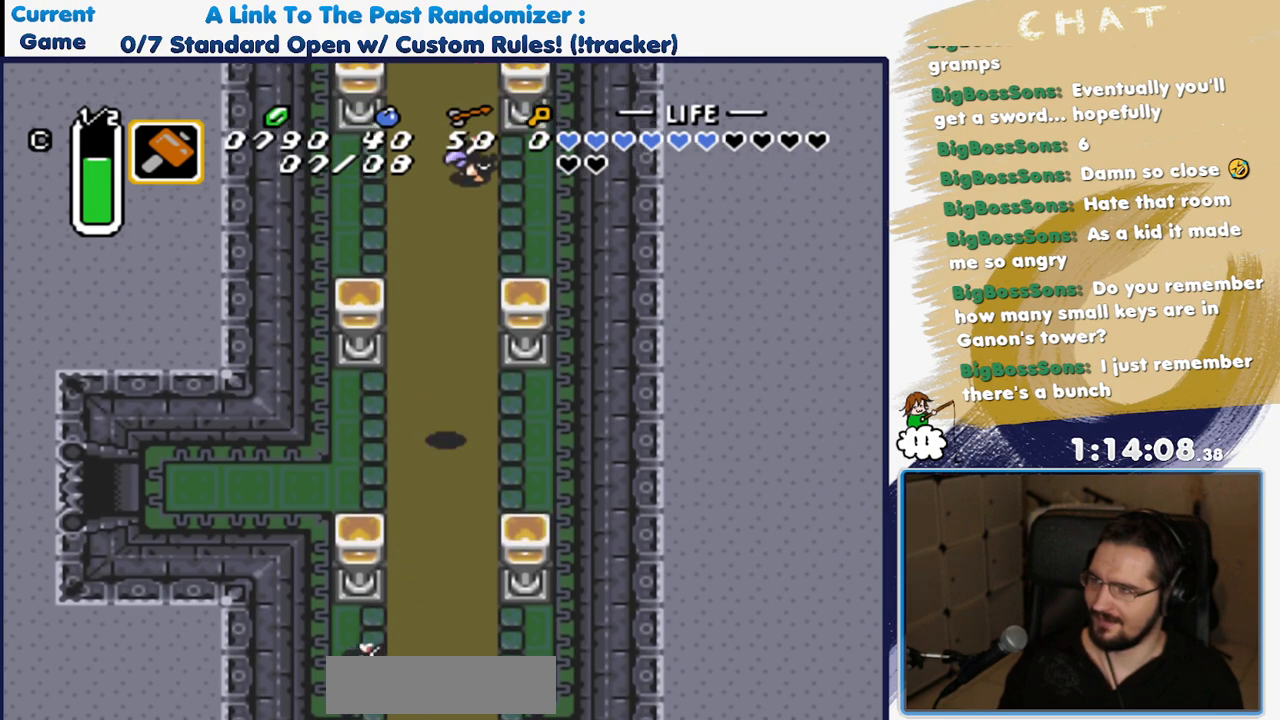
{"dt_ms": 500, "buttons": ["DPAD_UP"], "events": [[183, "DPAD_RIGHT", "down"], [333, "DPAD_RIGHT", "up"]]}
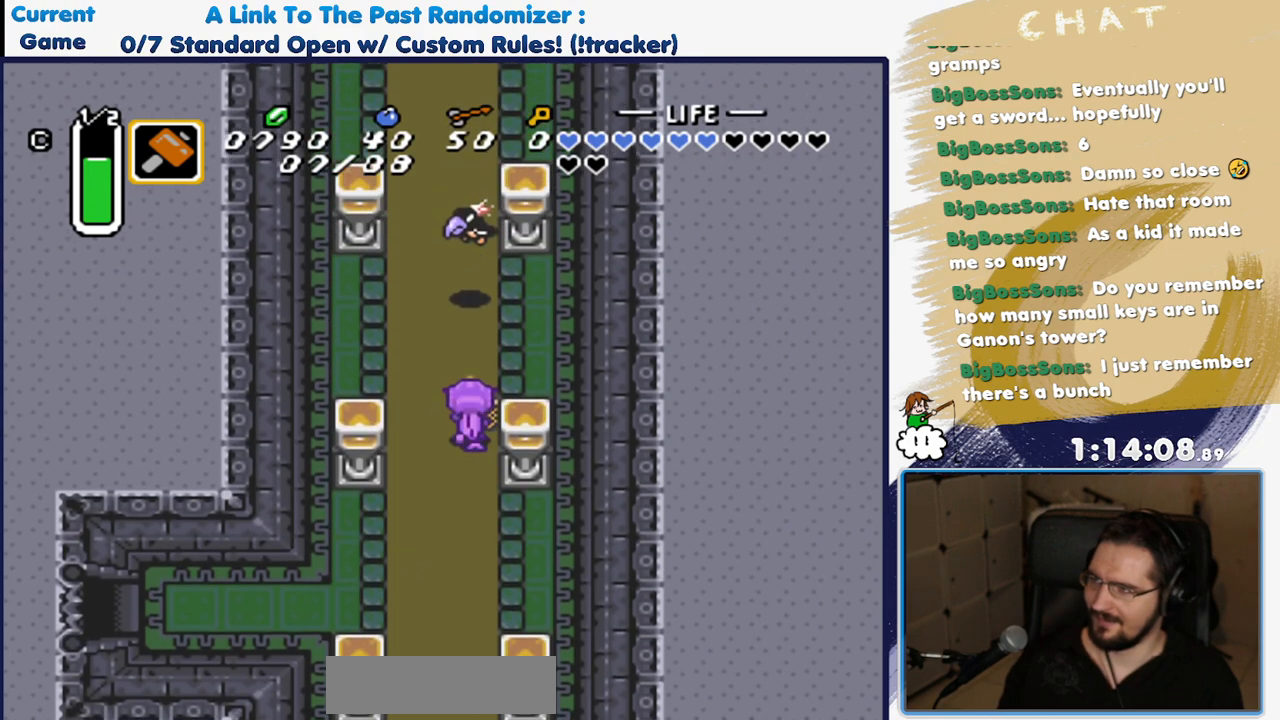
{"dt_ms": 1000, "buttons": ["DPAD_UP"], "events": [[33, "DPAD_UP", "up"], [317, "Y", "down"], [533, "Y", "up"], [750, "DPAD_UP", "down"]]}
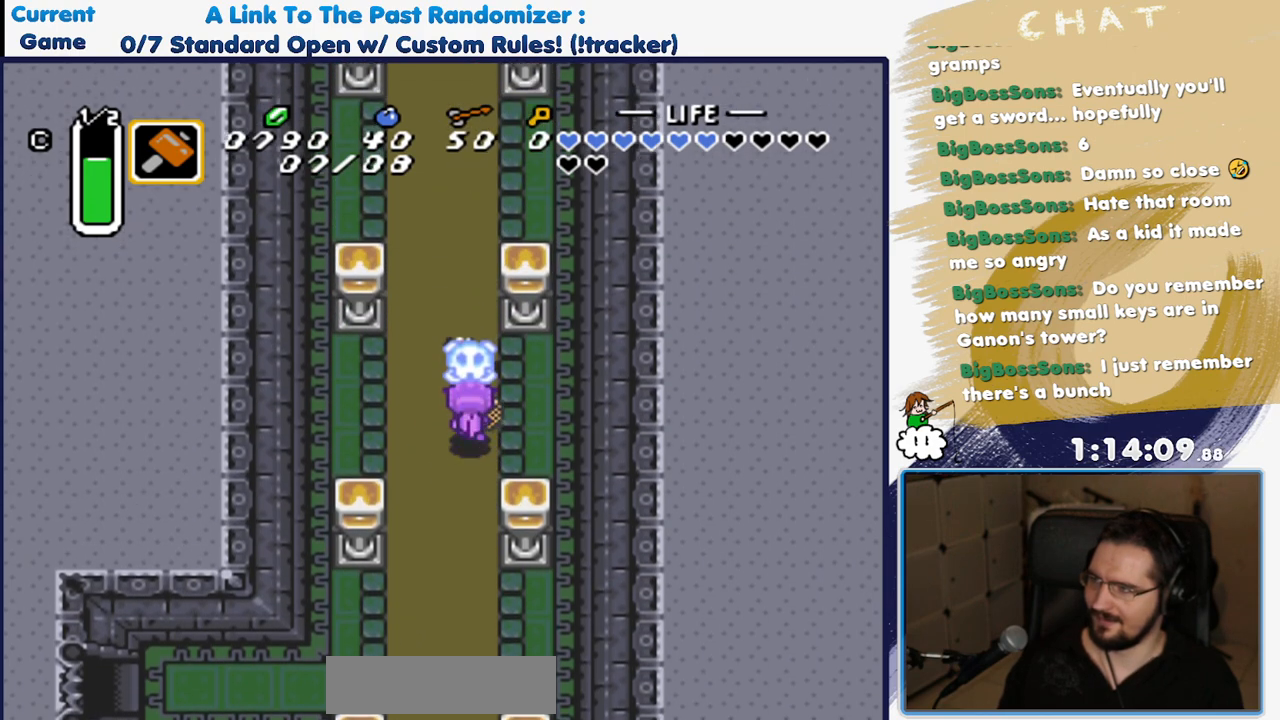
{"dt_ms": 500, "buttons": ["A"], "events": [[433, "A", "down"], [483, "DPAD_UP", "up"]]}
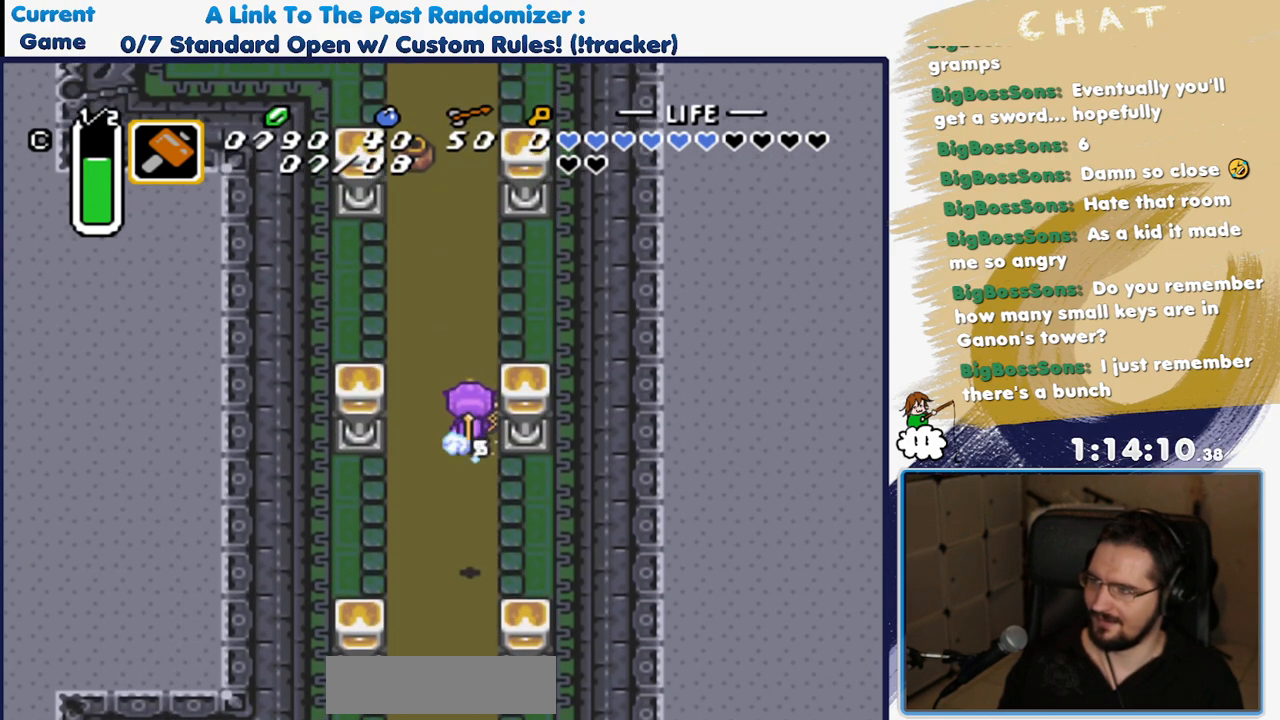
{"dt_ms": 500, "buttons": ["A"], "events": []}
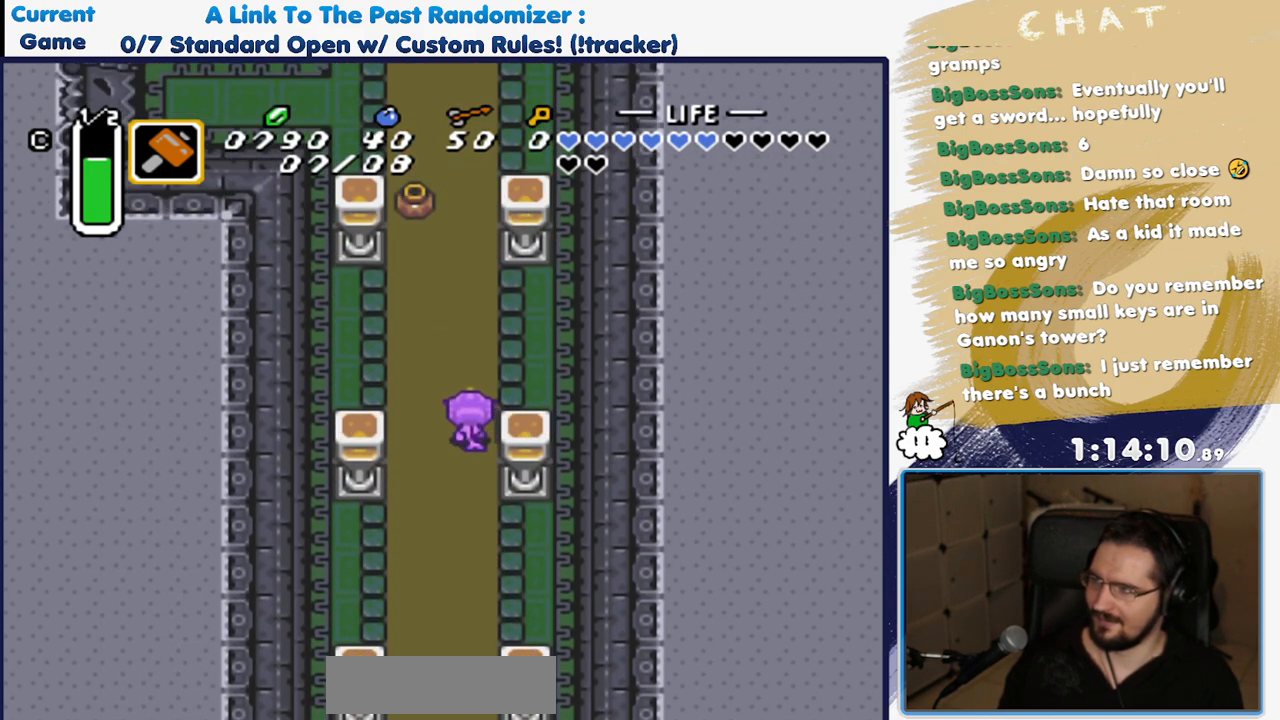
{"dt_ms": 1000, "buttons": ["DPAD_LEFT"]}
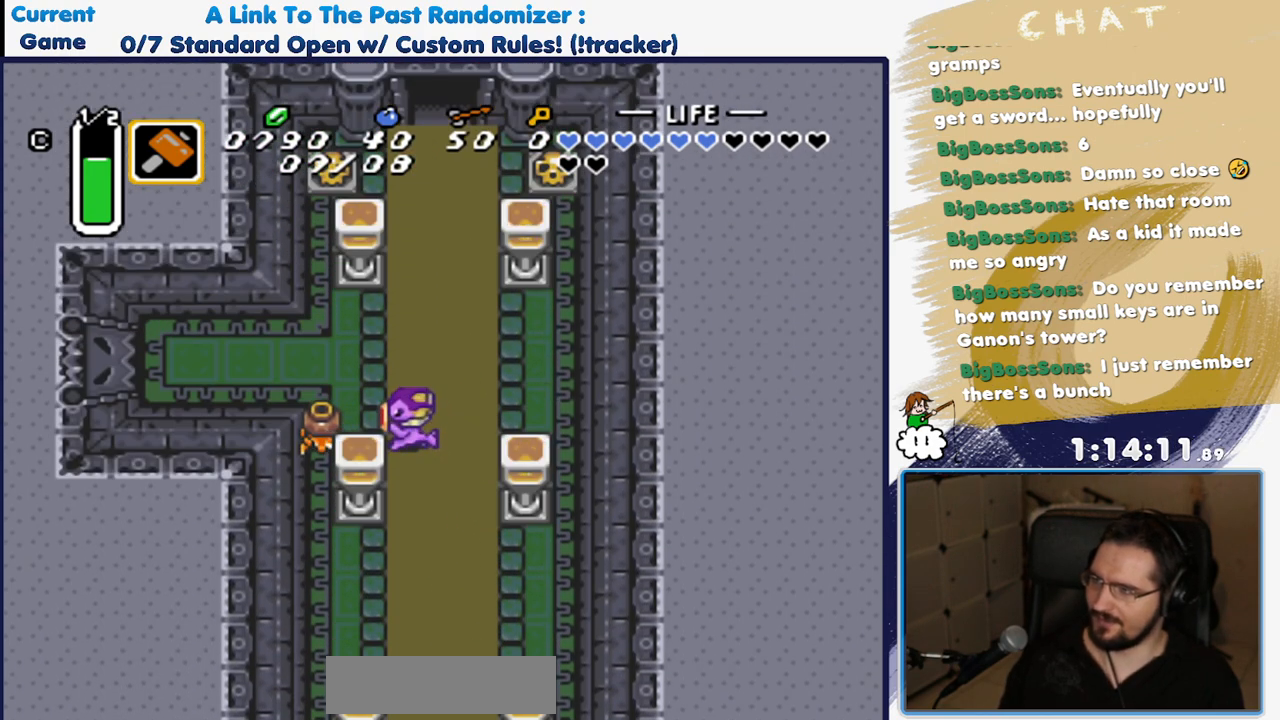
{"dt_ms": 500, "buttons": []}
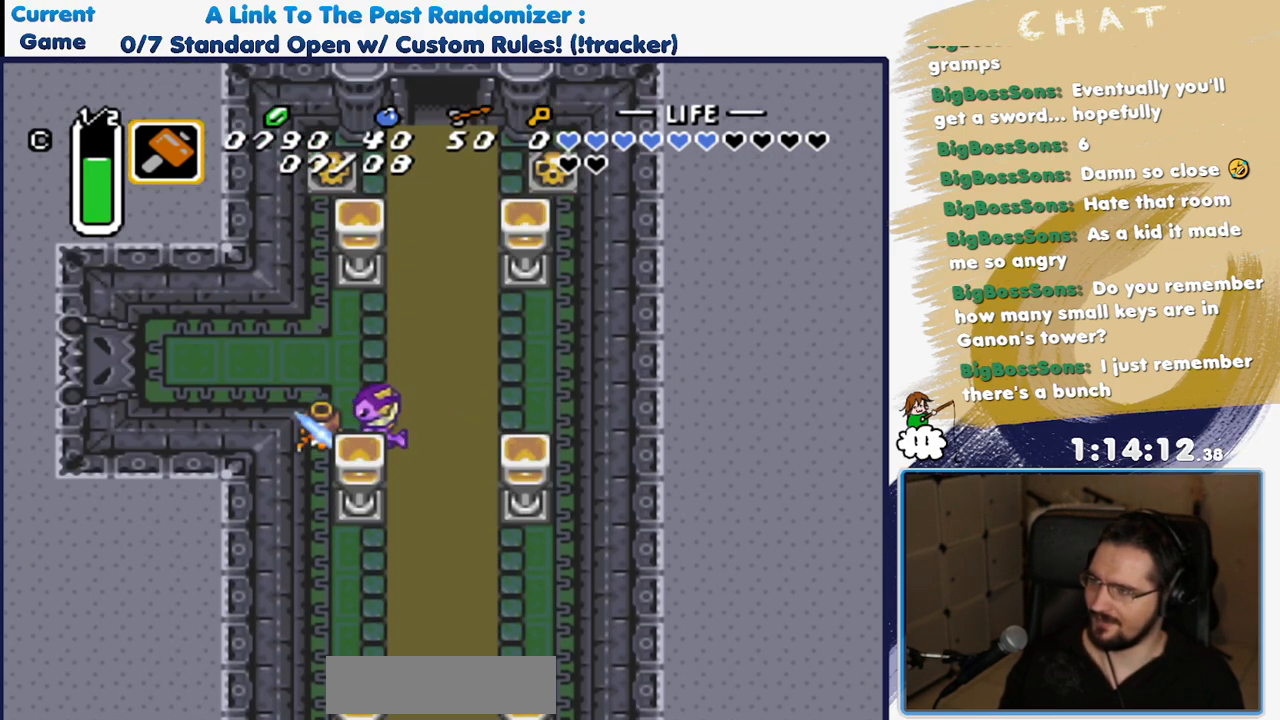
{"dt_ms": 500, "buttons": ["DPAD_UP"], "events": [[67, "DPAD_RIGHT", "down"], [233, "DPAD_UP", "down"], [267, "DPAD_RIGHT", "up"]]}
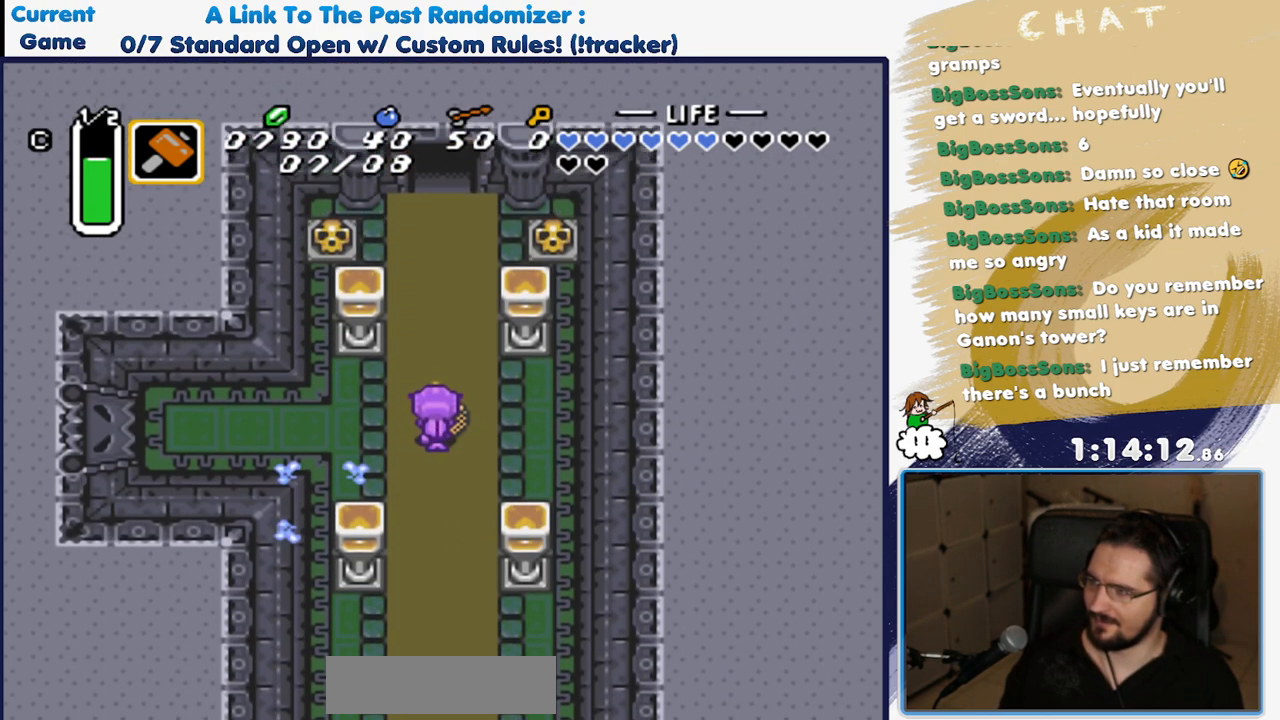
{"dt_ms": 500, "buttons": ["DPAD_UP"], "events": []}
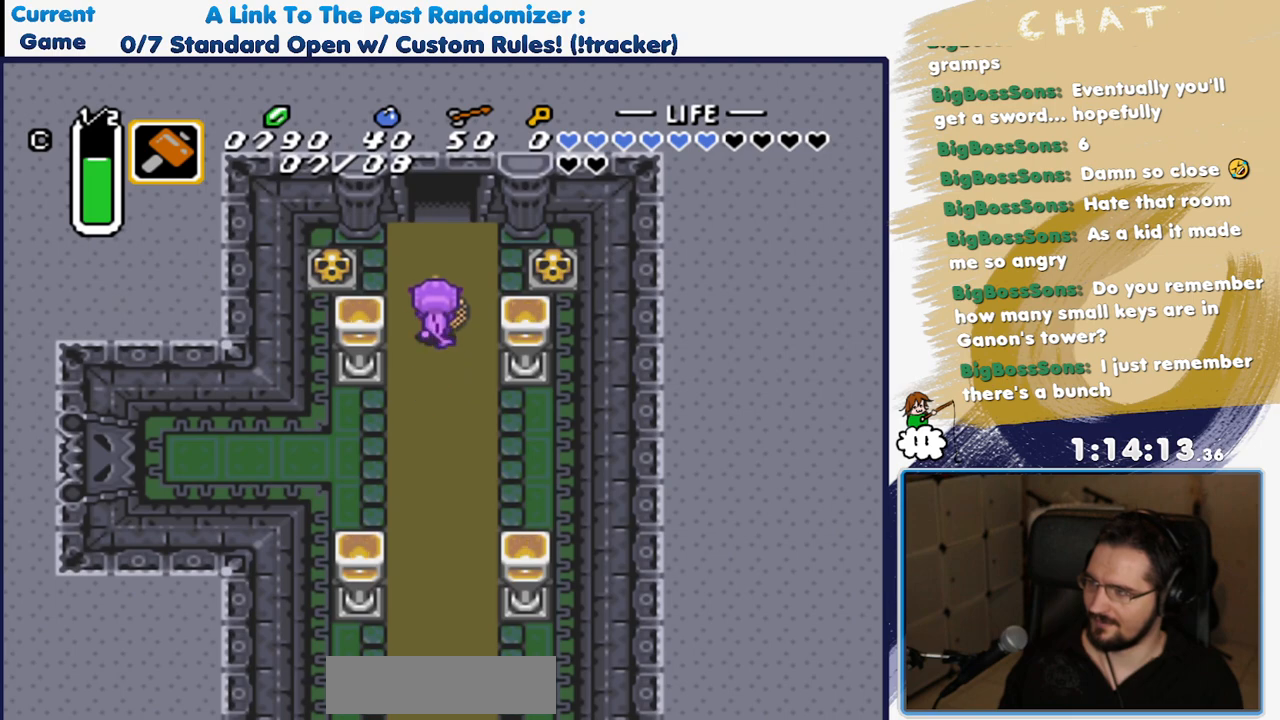
{"dt_ms": 500, "buttons": ["A", "DPAD_LEFT"], "events": [[133, "DPAD_LEFT", "down"], [183, "DPAD_UP", "up"], [383, "A", "down"]]}
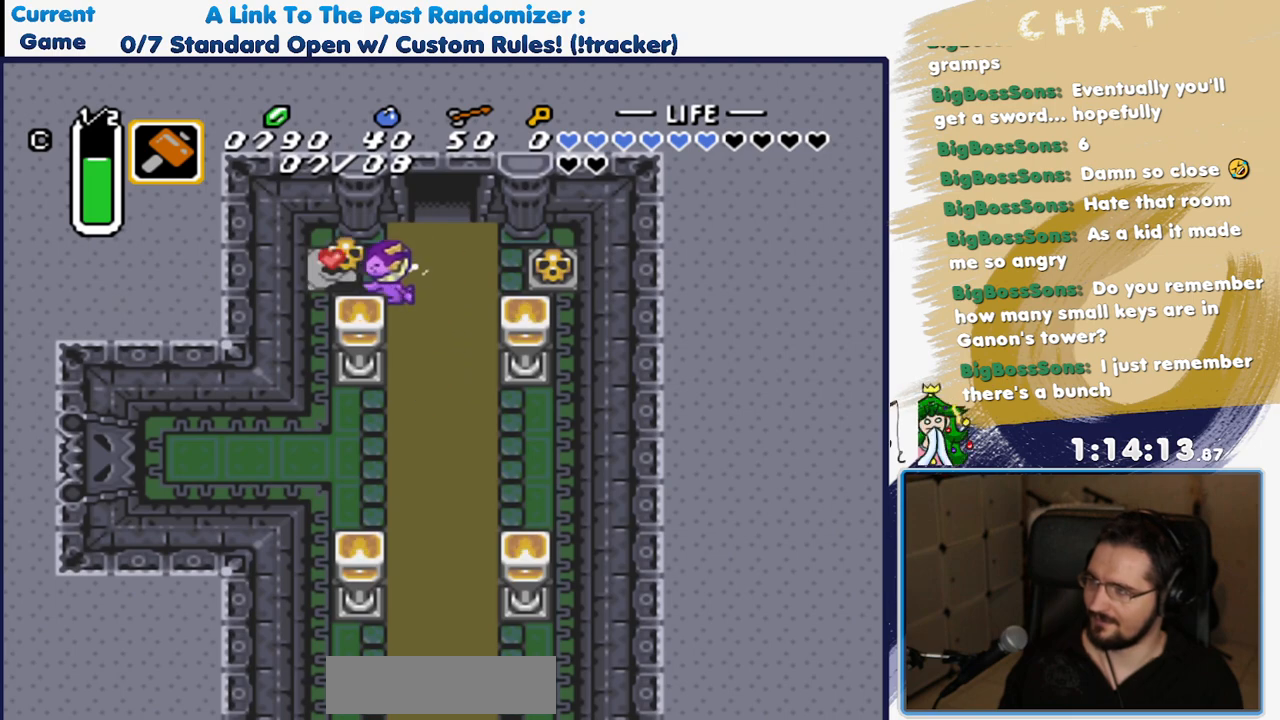
{"dt_ms": 500, "buttons": ["A", "DPAD_RIGHT"], "events": [[83, "A", "up"], [383, "A", "down"], [383, "DPAD_LEFT", "up"], [417, "DPAD_RIGHT", "down"]]}
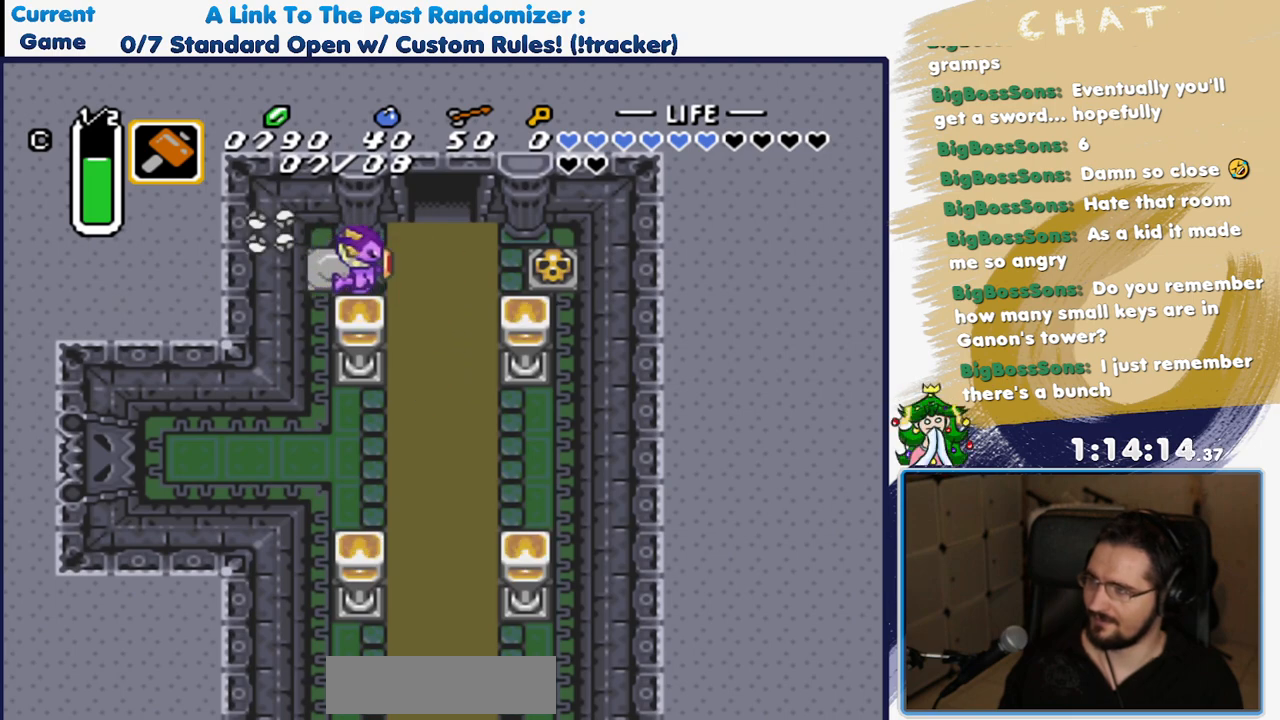
{"dt_ms": 500, "buttons": ["DPAD_UP"], "events": [[17, "A", "up"], [133, "DPAD_UP", "down"], [267, "DPAD_RIGHT", "up"]]}
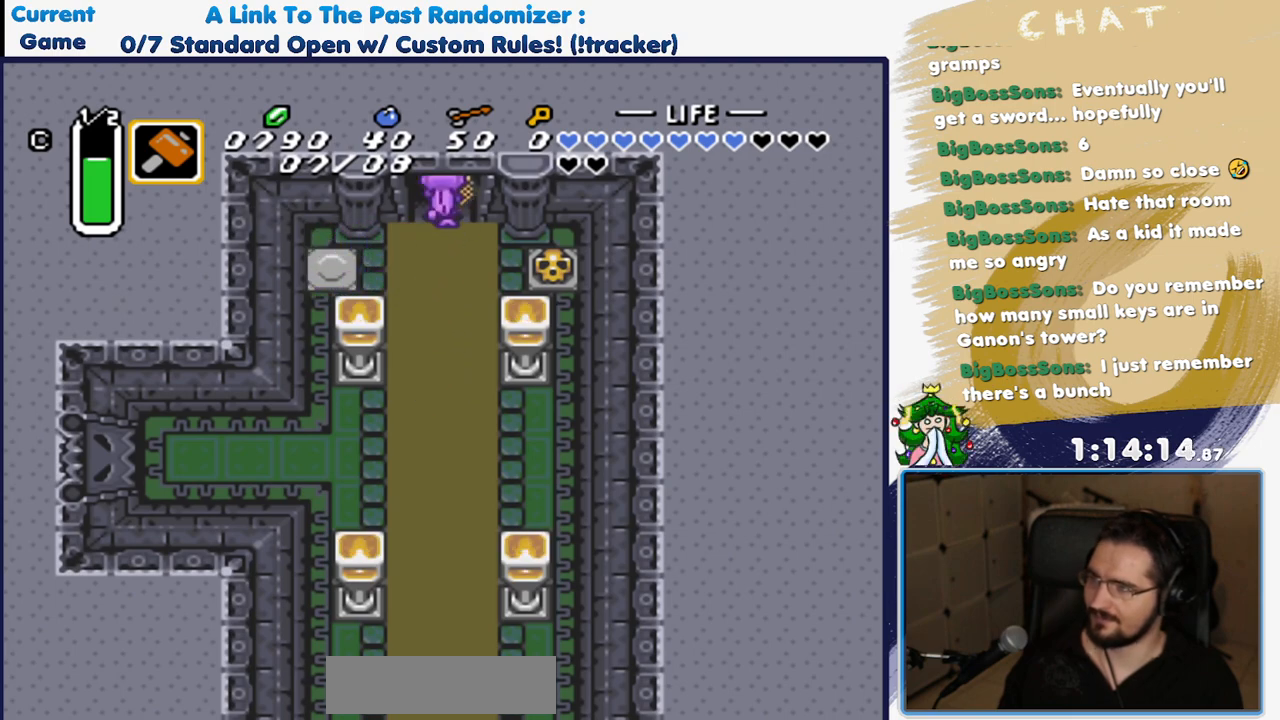
{"dt_ms": 500, "buttons": ["DPAD_UP"], "events": []}
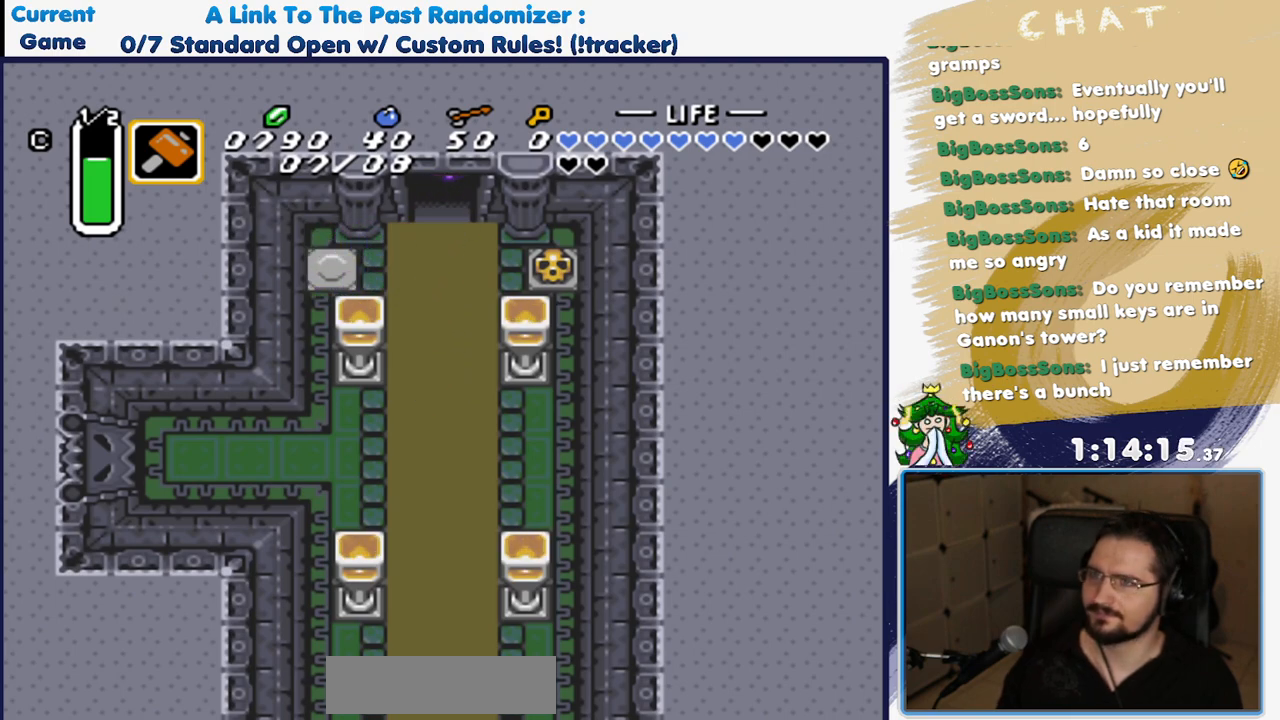
{"dt_ms": 500, "buttons": [], "events": [[83, "DPAD_UP", "up"]]}
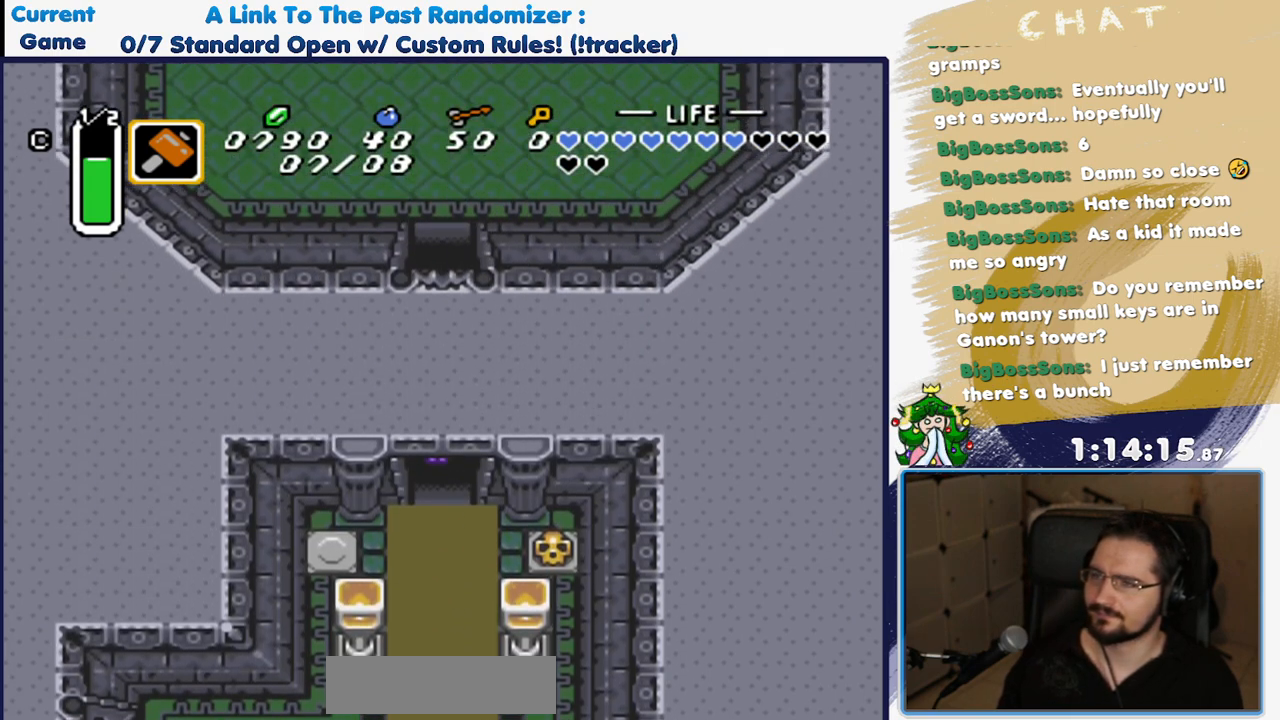
{"dt_ms": 500, "buttons": [], "events": []}
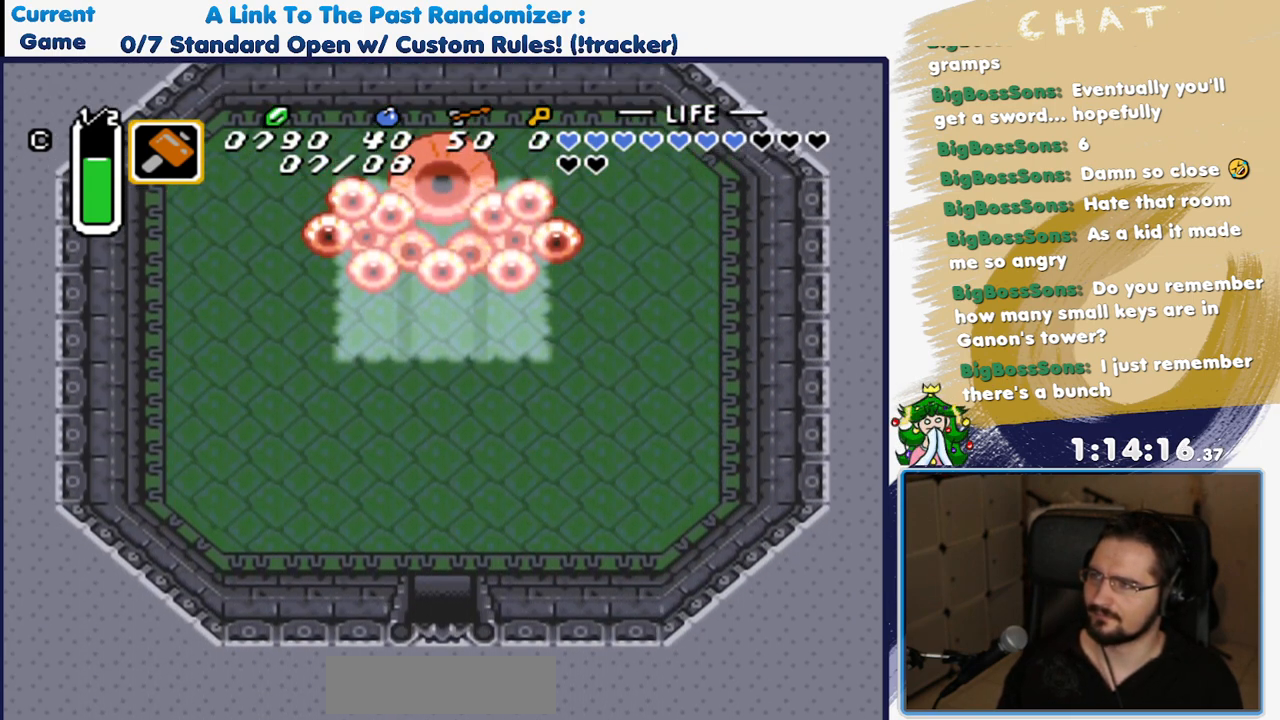
{"dt_ms": 500, "buttons": ["DPAD_UP", "DPAD_RIGHT"], "events": [[167, "DPAD_RIGHT", "down"], [233, "DPAD_UP", "down"]]}
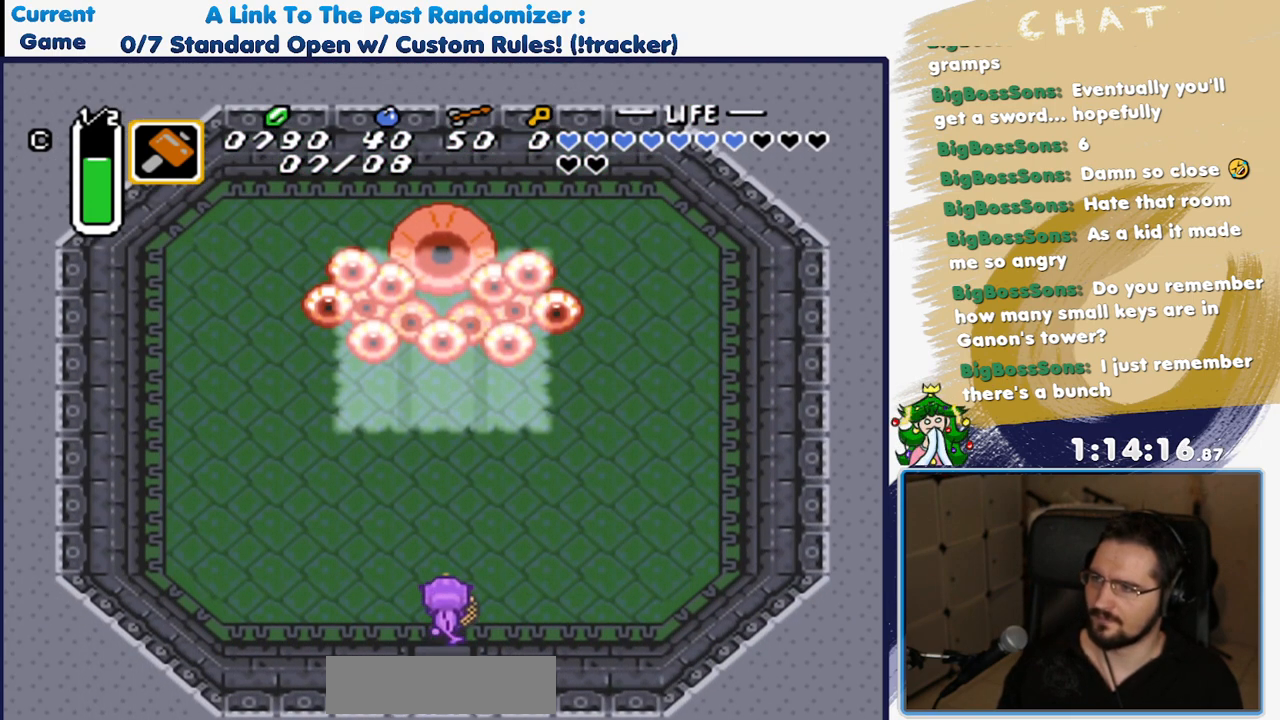
{"dt_ms": 500, "buttons": ["DPAD_UP", "DPAD_RIGHT"], "events": []}
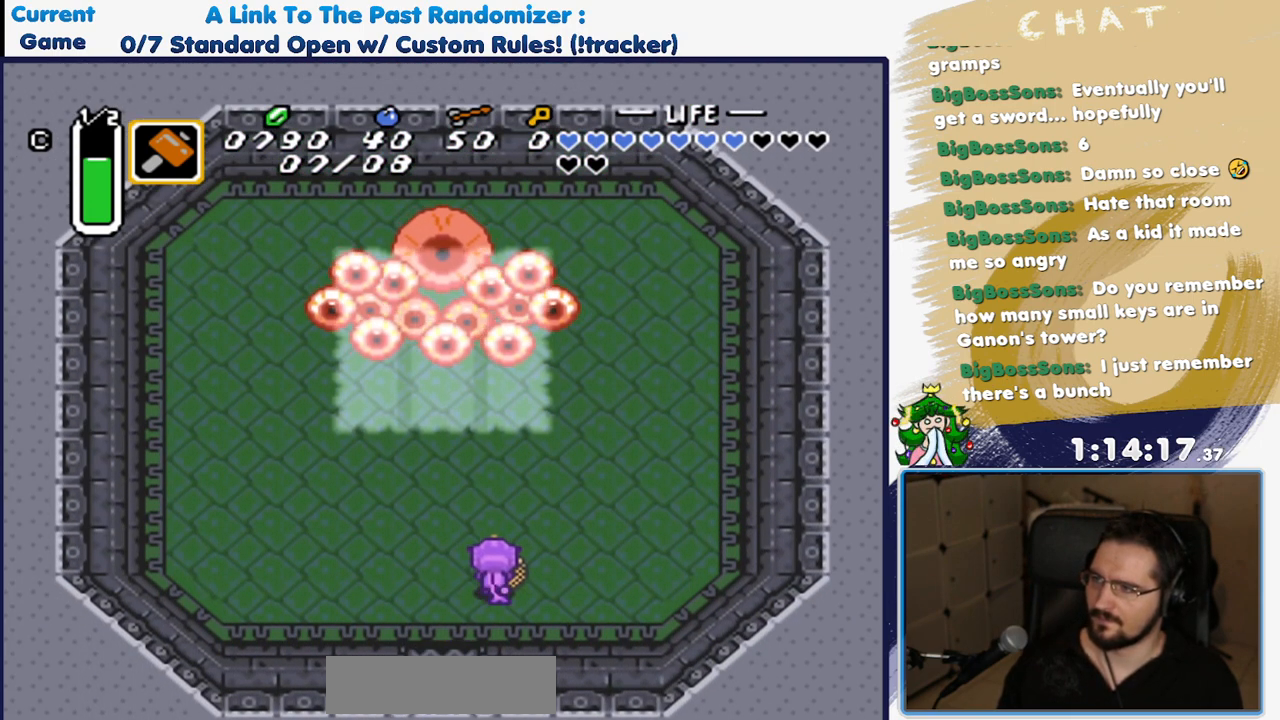
{"dt_ms": 500, "buttons": ["DPAD_UP"], "events": [[483, "DPAD_RIGHT", "up"]]}